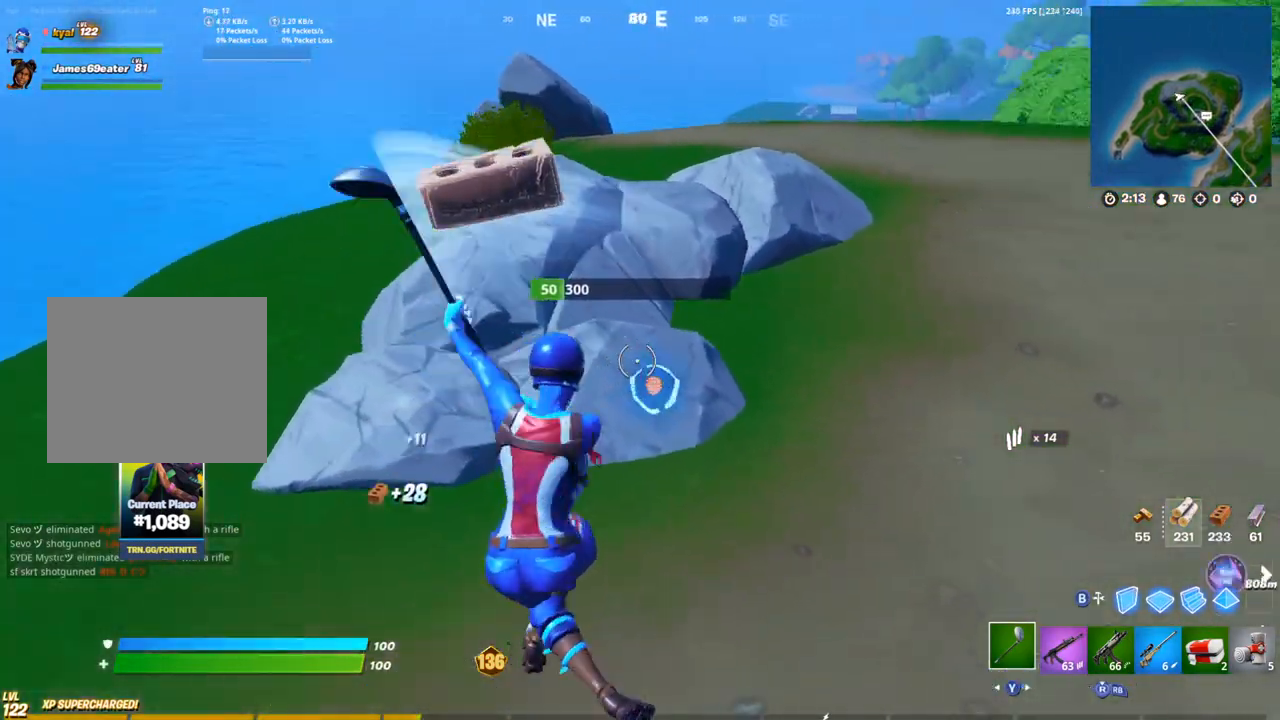
Gameplay with a controller (PlayStation layout); each line is a JSON object with the inputs held at the frame after it (dt_ms = milliseconds from this image to that frame). "events" lists button and stick changes between this image and that frame as [ms after this image, input, new state], when the widget could be followed in between.
{"dt_ms": 500, "buttons": ["CROSS"], "left_stick": "up-right", "right_stick": "left", "events": [[33, "L1", "up"], [50, "R2", "up"], [133, "right_stick", "center"], [183, "R1", "down"], [183, "right_stick", "left"], [233, "TRIANGLE", "down"], [283, "left_stick", "up"], [317, "R1", "up"], [317, "TRIANGLE", "up"], [417, "left_stick", "up-right"], [500, "CROSS", "down"]]}
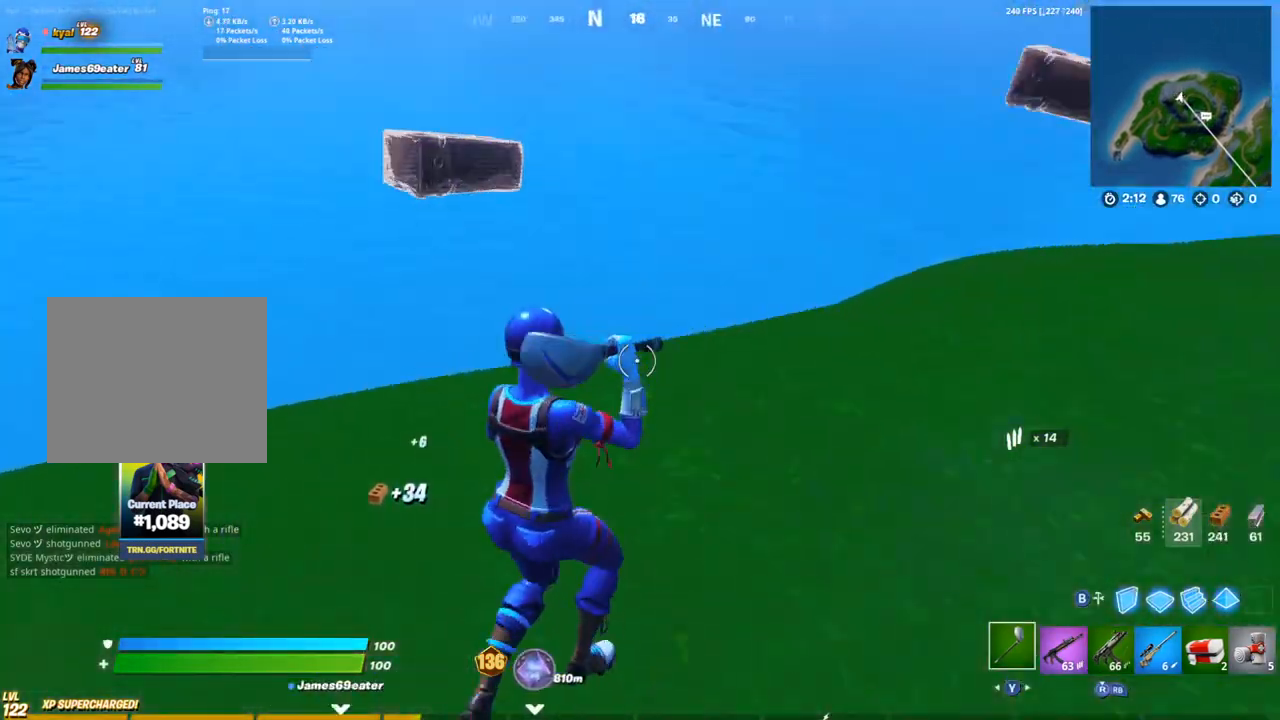
{"dt_ms": 500, "buttons": [], "left_stick": "up-left", "right_stick": "center", "events": [[50, "CROSS", "up"], [100, "left_stick", "left"], [383, "left_stick", "up-left"], [467, "right_stick", "center"]]}
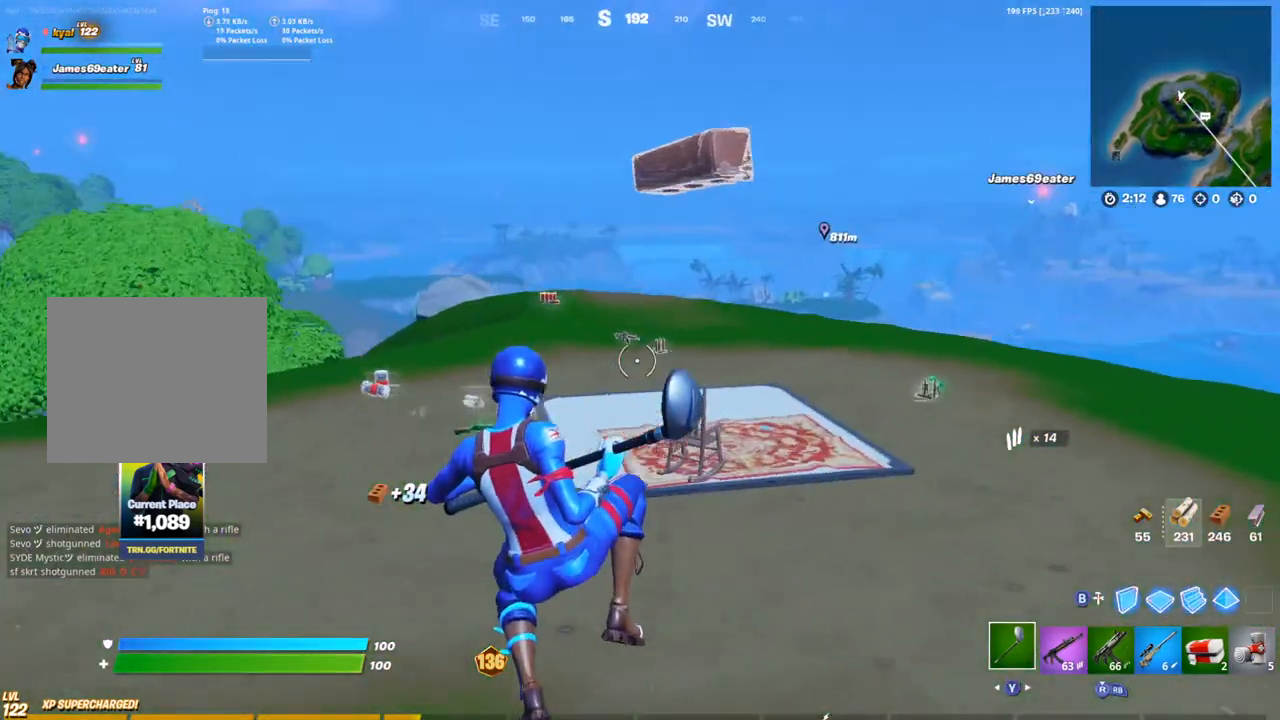
{"dt_ms": 500, "buttons": ["R1"], "left_stick": "up", "right_stick": "center", "events": [[150, "left_stick", "up"], [417, "R1", "down"]]}
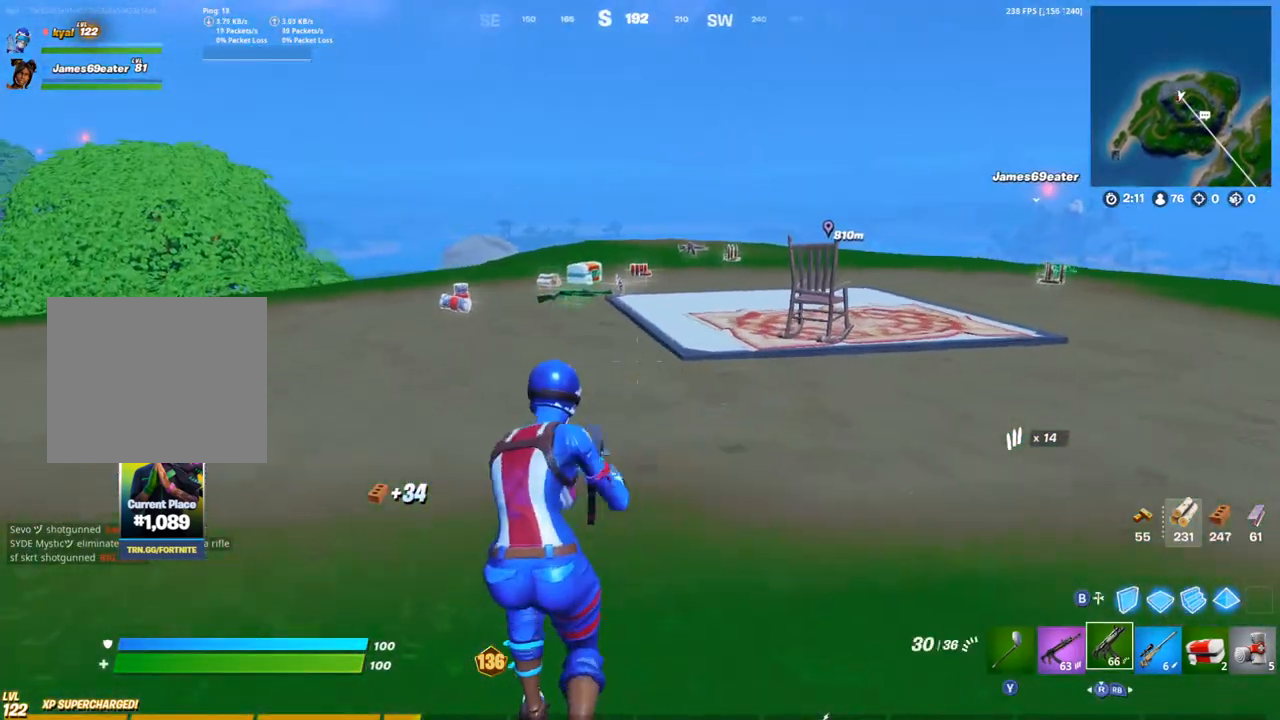
{"dt_ms": 500, "buttons": [], "left_stick": "up", "right_stick": "center", "events": [[117, "R3", "down"], [133, "R1", "up"], [200, "R3", "up"], [350, "R1", "down"], [433, "R1", "up"]]}
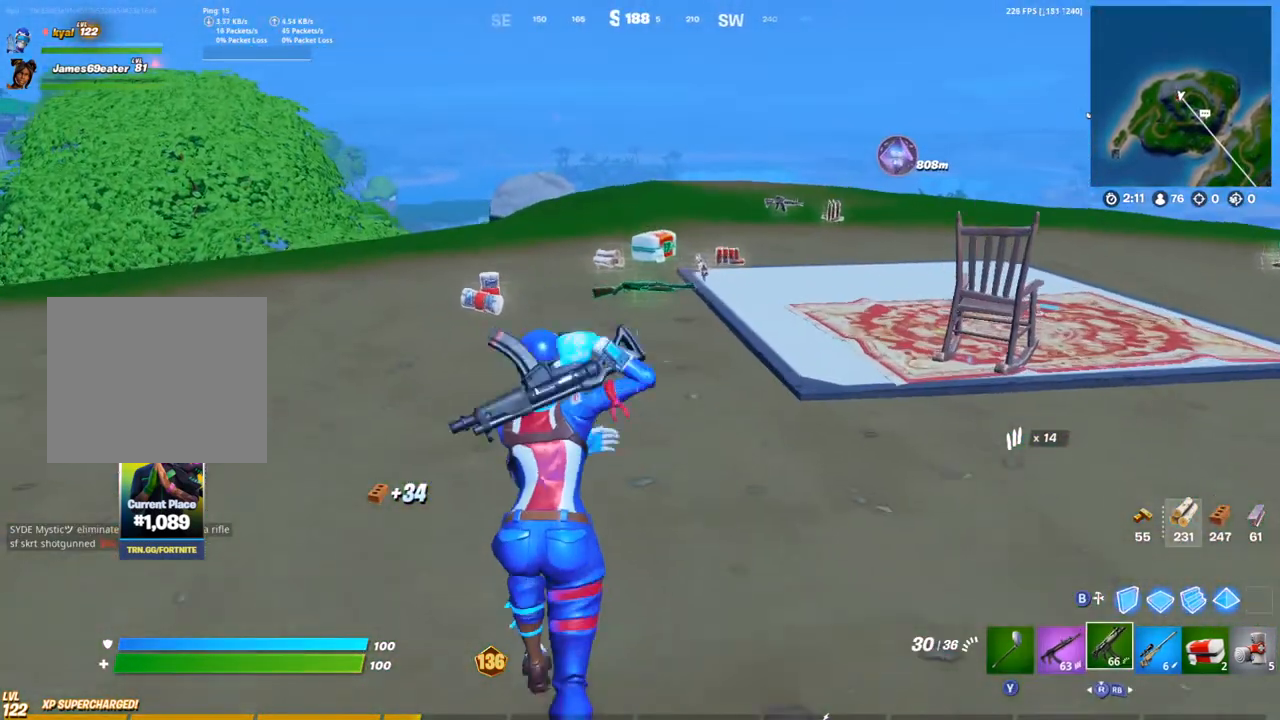
{"dt_ms": 500, "buttons": ["SQUARE"], "left_stick": "up", "right_stick": "center", "events": [[450, "SQUARE", "down"]]}
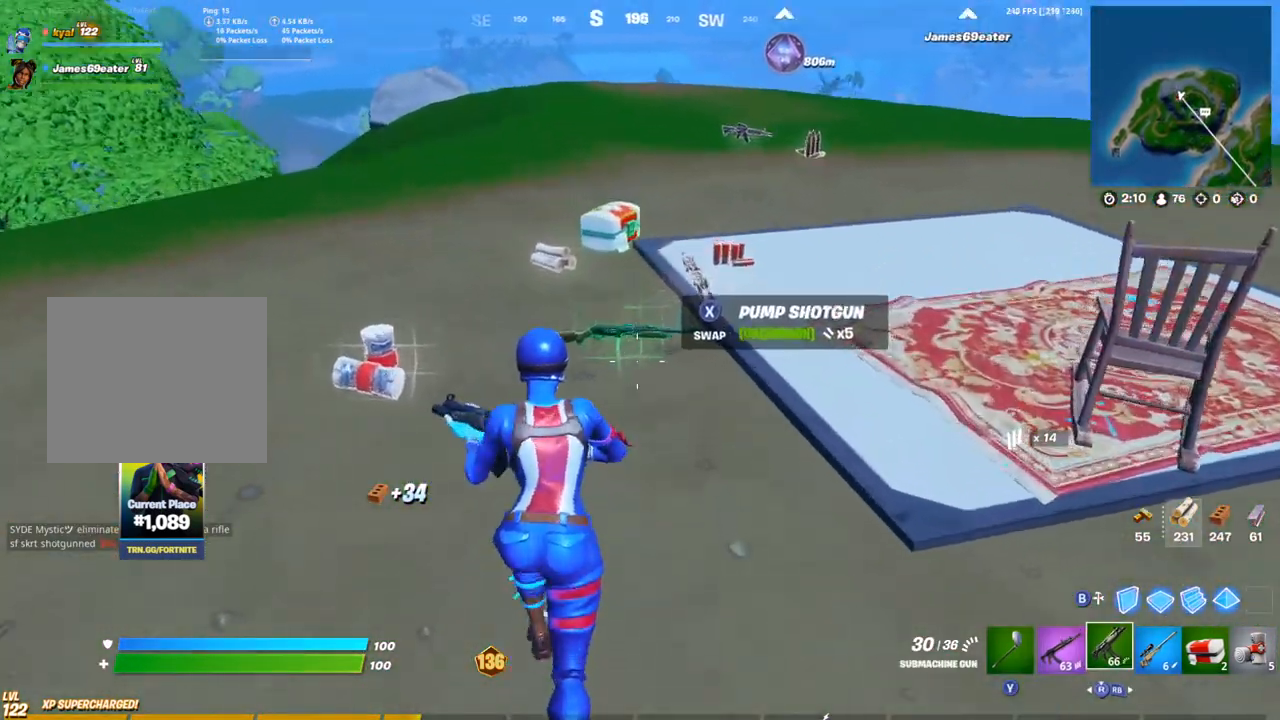
{"dt_ms": 500, "buttons": ["SQUARE"], "left_stick": "up-left", "right_stick": "center"}
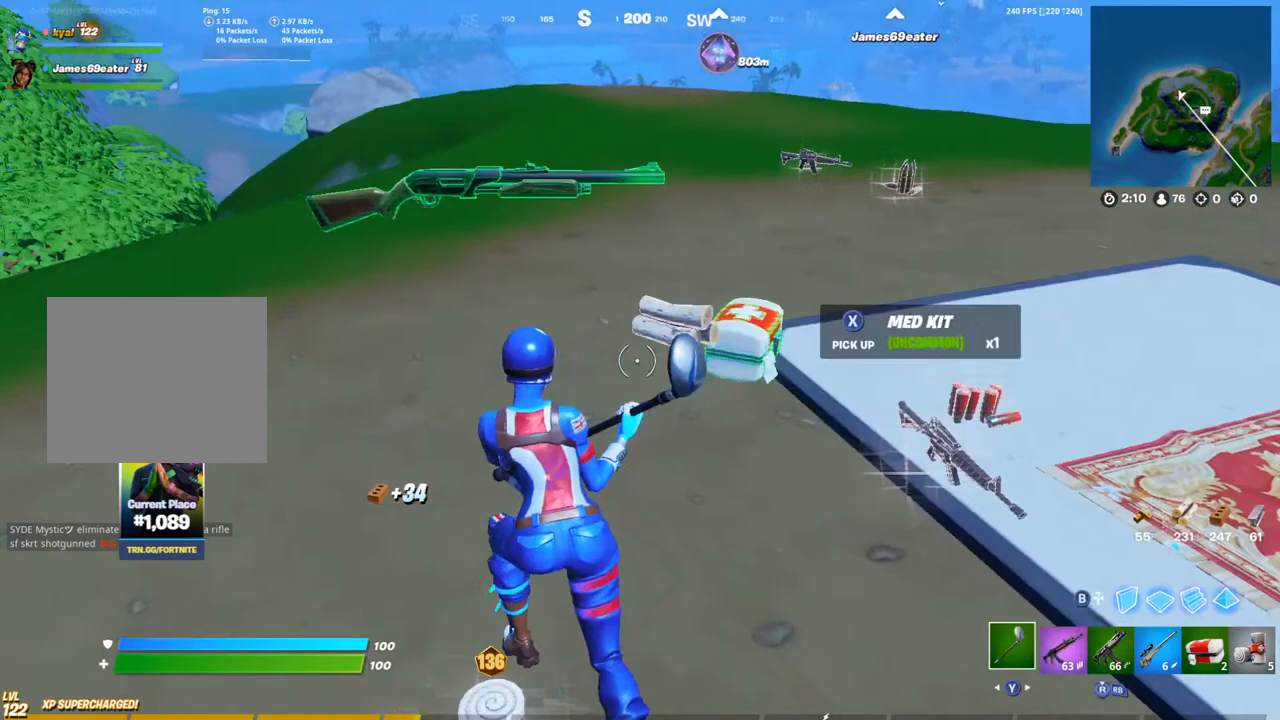
{"dt_ms": 500, "buttons": [], "left_stick": "up-right", "right_stick": "center", "events": [[17, "SQUARE", "up"], [67, "right_stick", "right"], [100, "SQUARE", "down"], [100, "left_stick", "up"], [167, "SQUARE", "up"], [233, "SQUARE", "down"], [233, "left_stick", "up-right"], [317, "SQUARE", "up"], [367, "SQUARE", "down"], [450, "SQUARE", "up"], [450, "right_stick", "center"]]}
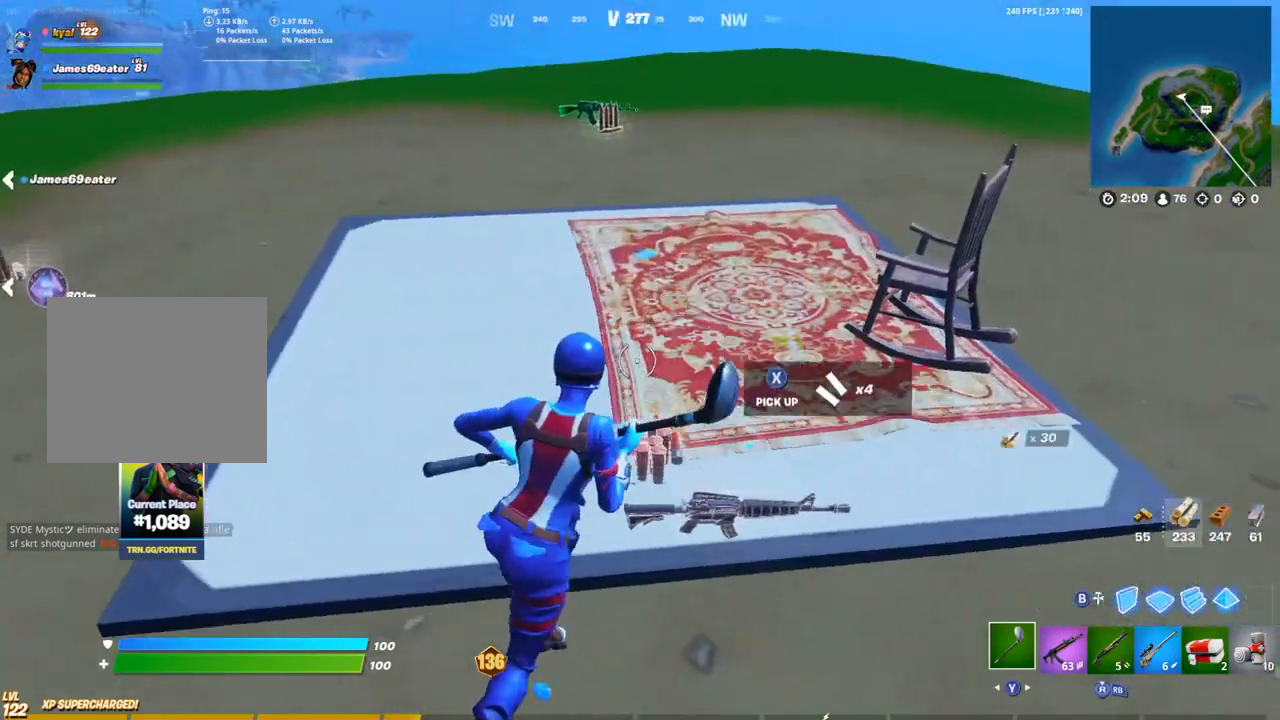
{"dt_ms": 500, "buttons": ["SQUARE"], "left_stick": "up-left", "right_stick": "left", "events": [[33, "SQUARE", "down"], [33, "right_stick", "up-left"], [100, "SQUARE", "up"], [100, "right_stick", "left"], [150, "SQUARE", "down"], [217, "left_stick", "up"], [217, "right_stick", "center"], [267, "SQUARE", "up"], [333, "SQUARE", "down"], [383, "left_stick", "up-left"], [417, "SQUARE", "up"], [483, "SQUARE", "down"], [500, "right_stick", "left"]]}
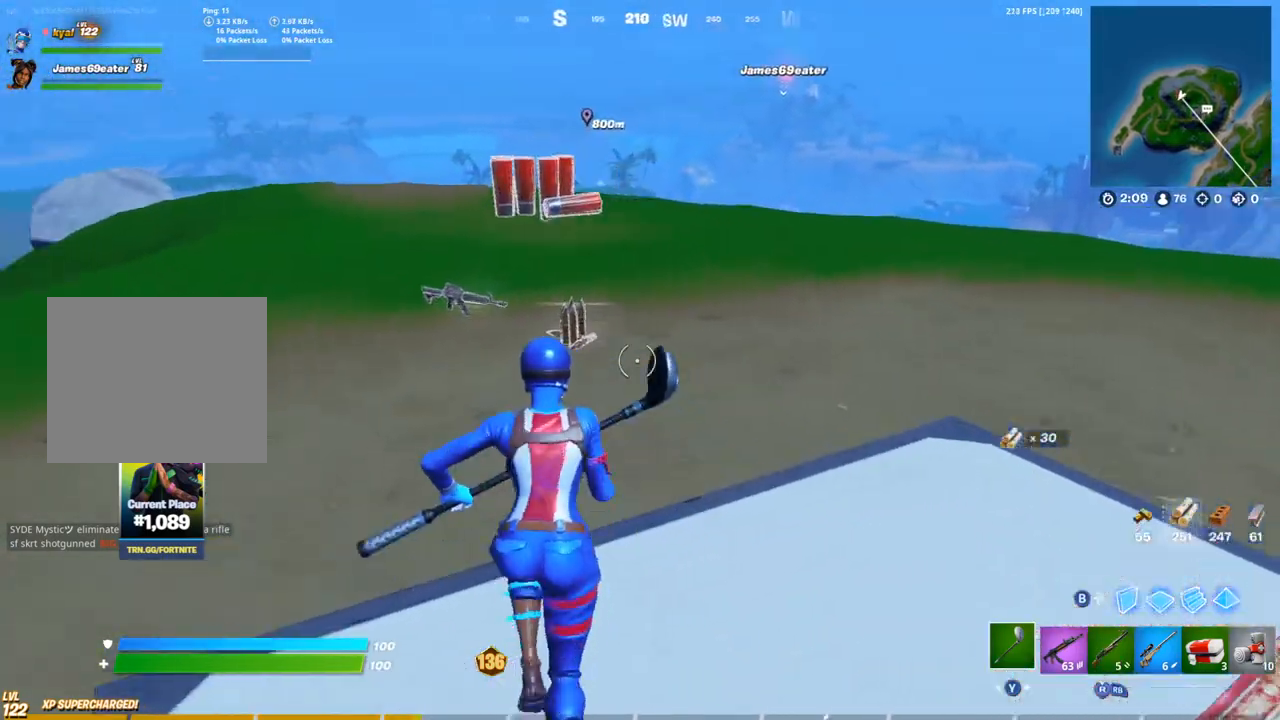
{"dt_ms": 500, "buttons": ["TRIANGLE", "R1"], "left_stick": "up", "right_stick": "right", "events": [[67, "SQUARE", "up"], [67, "right_stick", "center"], [100, "left_stick", "up"], [133, "SQUARE", "down"], [217, "SQUARE", "up"], [250, "right_stick", "right"], [417, "R1", "down"], [467, "TRIANGLE", "down"]]}
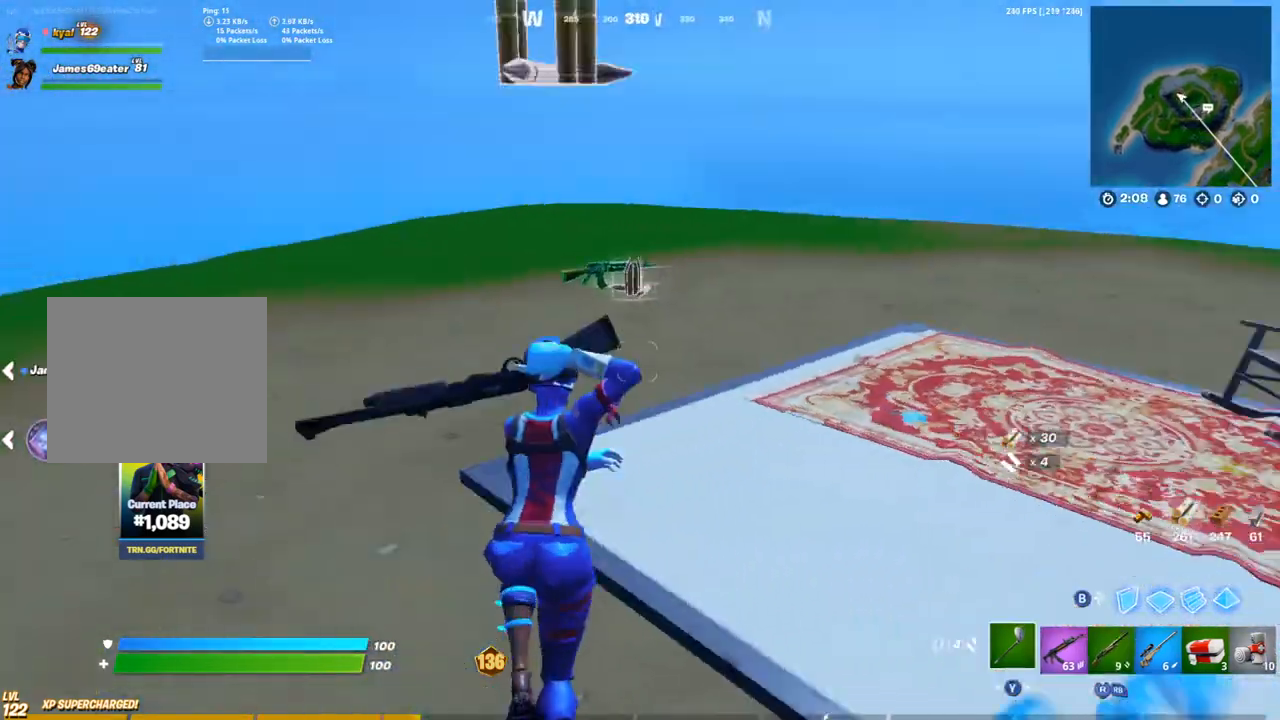
{"dt_ms": 500, "buttons": ["SQUARE"], "left_stick": "up", "right_stick": "center", "events": [[33, "right_stick", "center"], [67, "R1", "up"], [67, "TRIANGLE", "up"], [367, "SQUARE", "down"], [450, "SQUARE", "up"], [500, "SQUARE", "down"]]}
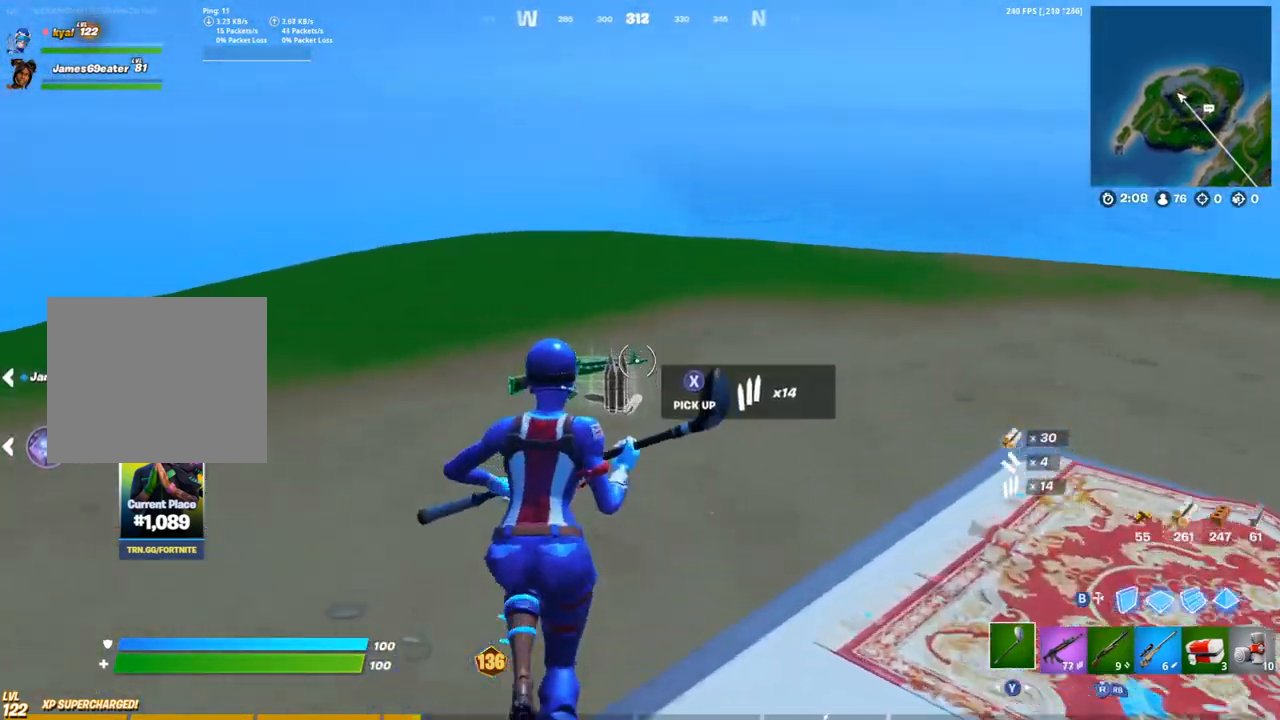
{"dt_ms": 500, "buttons": ["TRIANGLE"], "left_stick": "up", "right_stick": "center", "events": [[83, "SQUARE", "up"], [150, "SQUARE", "down"], [150, "right_stick", "right"], [217, "SQUARE", "up"], [317, "R1", "down"], [383, "R3", "down"], [450, "TRIANGLE", "down"], [450, "right_stick", "center"], [483, "R3", "up"], [500, "R1", "up"]]}
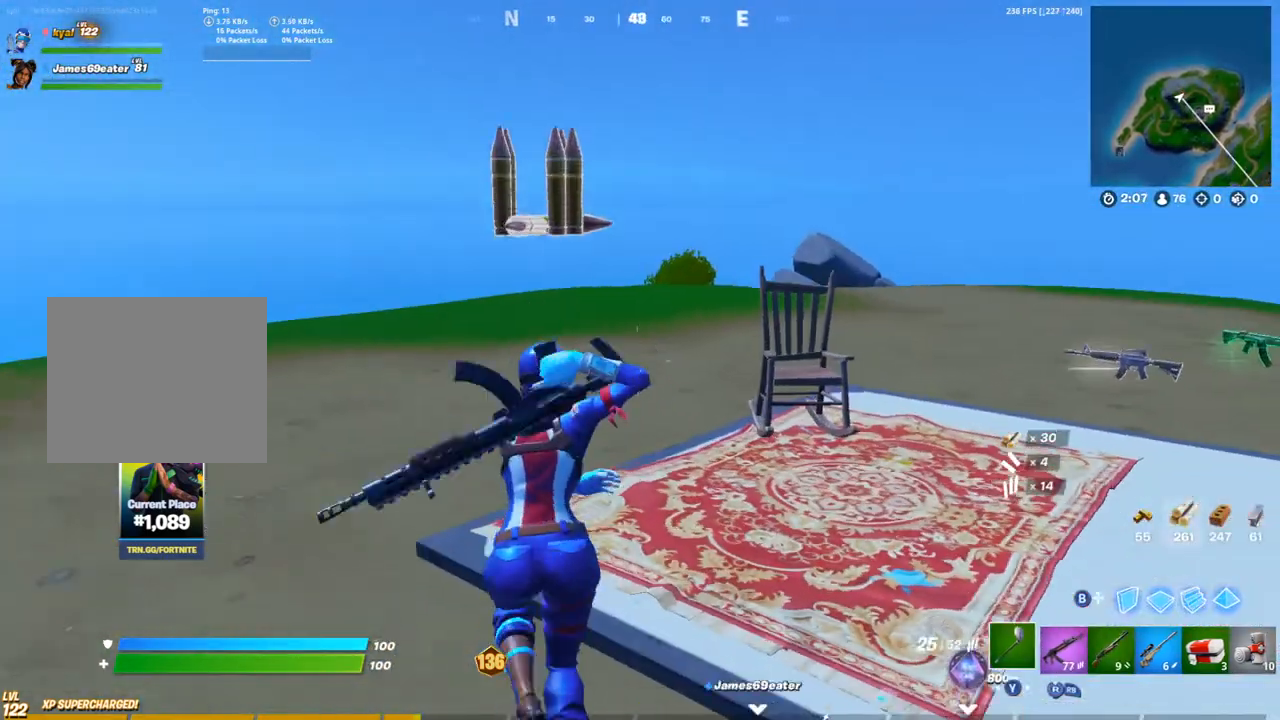
{"dt_ms": 500, "buttons": ["R2"], "left_stick": "up", "right_stick": "down-right", "events": [[50, "TRIANGLE", "up"], [250, "CROSS", "down"], [300, "right_stick", "down-right"], [333, "CROSS", "up"], [400, "R2", "down"]]}
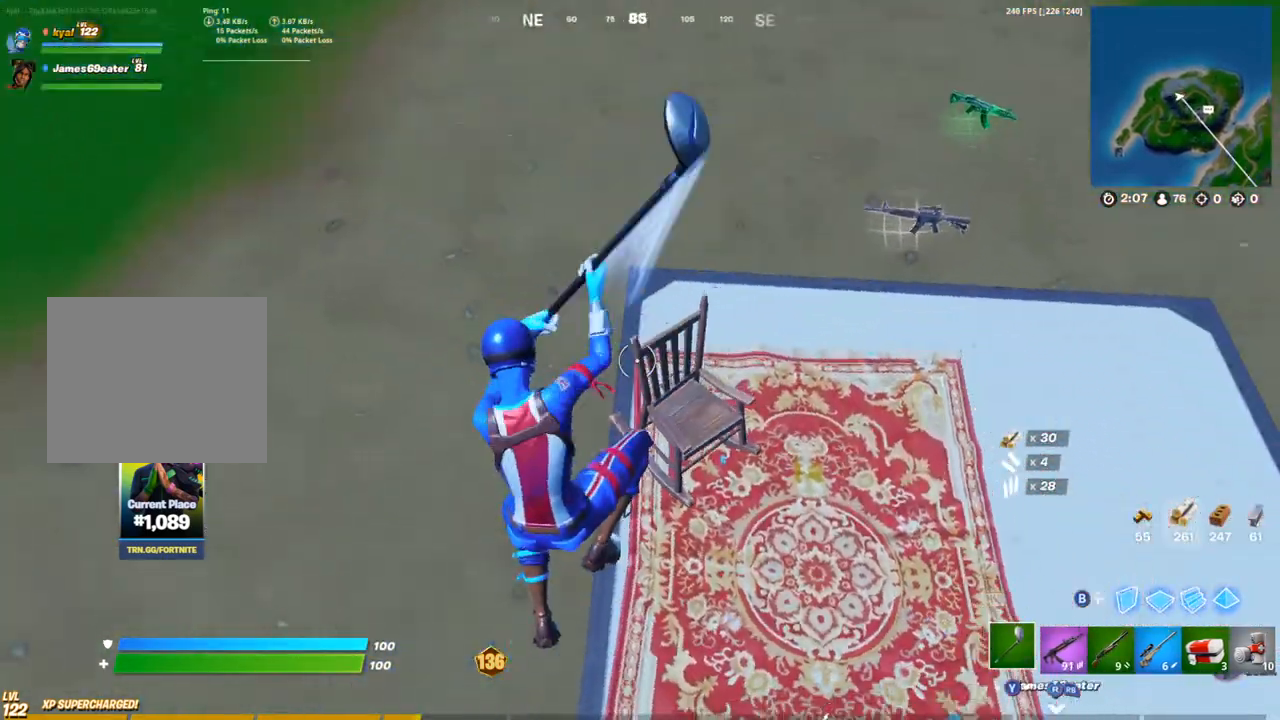
{"dt_ms": 500, "buttons": [], "left_stick": "up", "right_stick": "center", "events": [[67, "R2", "up"], [67, "right_stick", "center"], [167, "R1", "down"], [167, "right_stick", "up-left"], [250, "R1", "up"], [317, "R1", "down"], [400, "TRIANGLE", "down"], [433, "right_stick", "center"], [450, "R1", "up"], [450, "TRIANGLE", "up"]]}
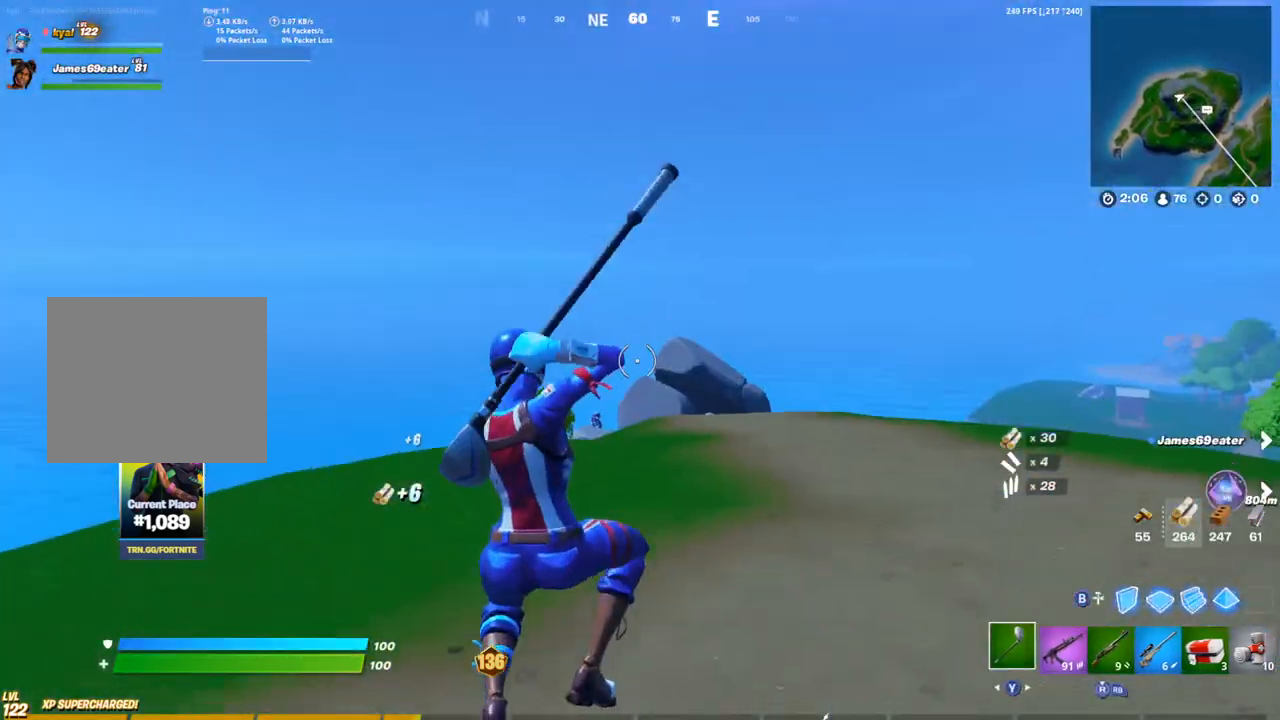
{"dt_ms": 500, "buttons": ["CROSS"], "left_stick": "up", "right_stick": "right", "events": [[33, "R1", "down"], [133, "R1", "up"], [200, "R1", "down"], [283, "R1", "up"], [433, "CROSS", "down"], [483, "right_stick", "right"]]}
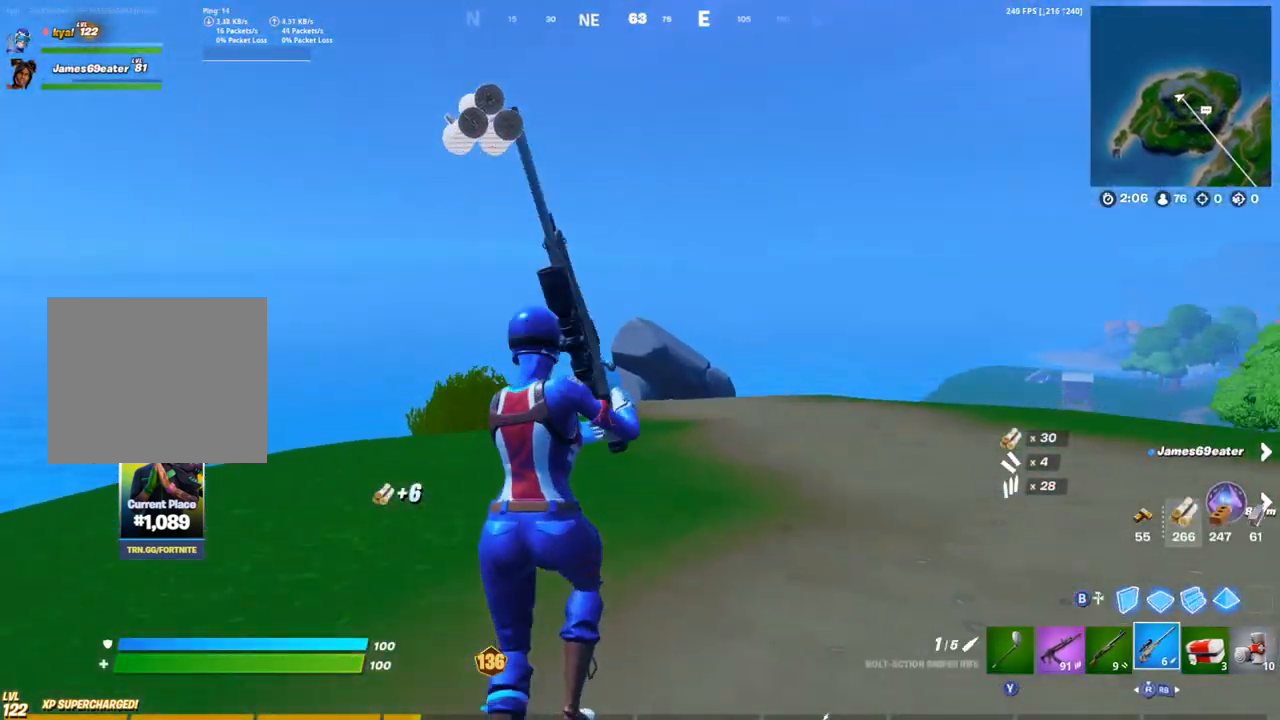
{"dt_ms": 500, "buttons": [], "left_stick": "up-left", "right_stick": "center", "events": [[17, "CROSS", "up"], [100, "left_stick", "up-left"], [117, "right_stick", "center"], [350, "DPAD_UP", "down"], [500, "DPAD_UP", "up"]]}
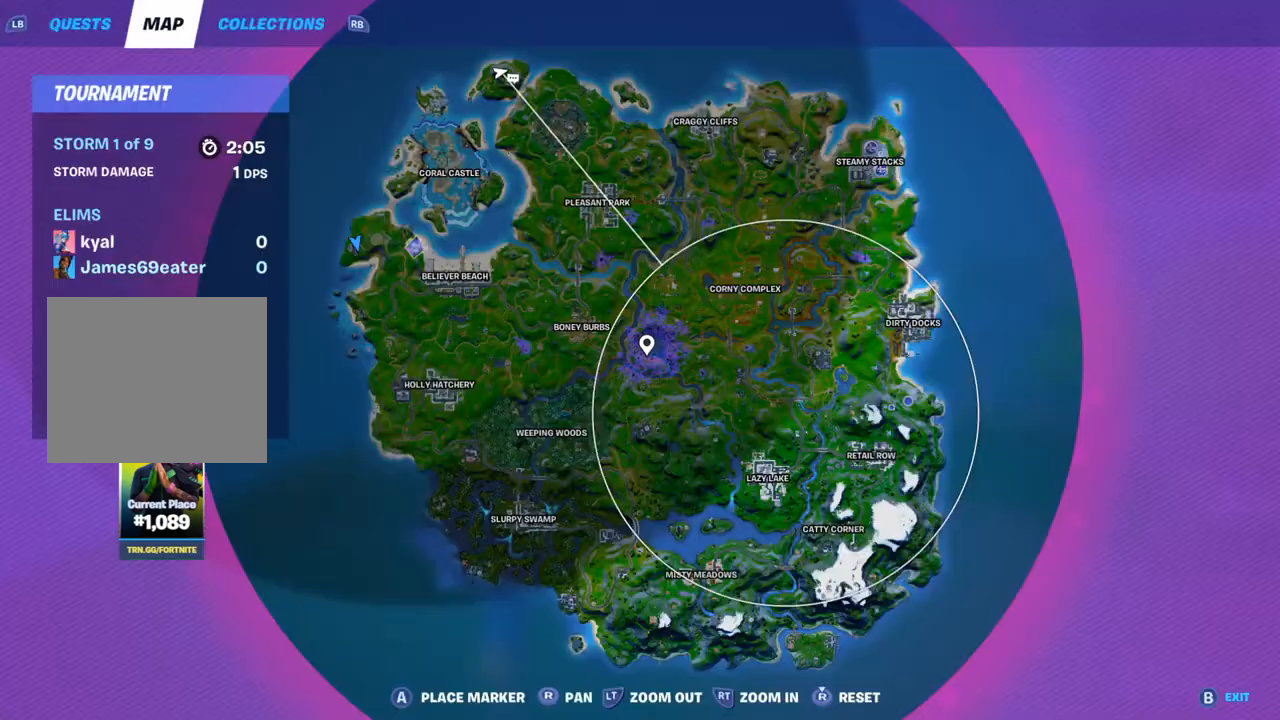
{"dt_ms": 500, "buttons": [], "left_stick": "up-left", "right_stick": "center"}
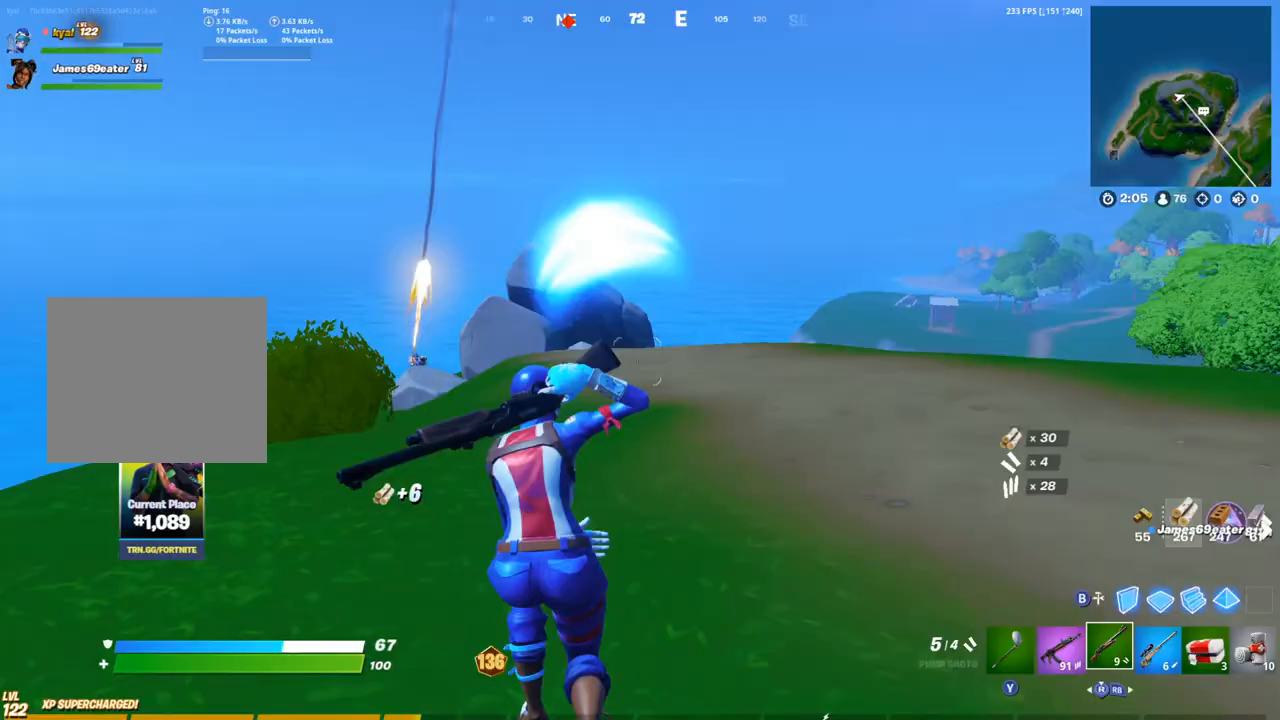
{"dt_ms": 500, "buttons": ["R2"], "left_stick": "down-left", "right_stick": "up-left", "events": [[133, "right_stick", "left"], [167, "CIRCLE", "down"], [217, "left_stick", "up-right"], [233, "CIRCLE", "up"], [283, "L1", "down"], [317, "R2", "down"], [317, "right_stick", "right"], [350, "left_stick", "down-right"], [383, "L1", "up"], [417, "left_stick", "down-left"], [483, "right_stick", "up-left"]]}
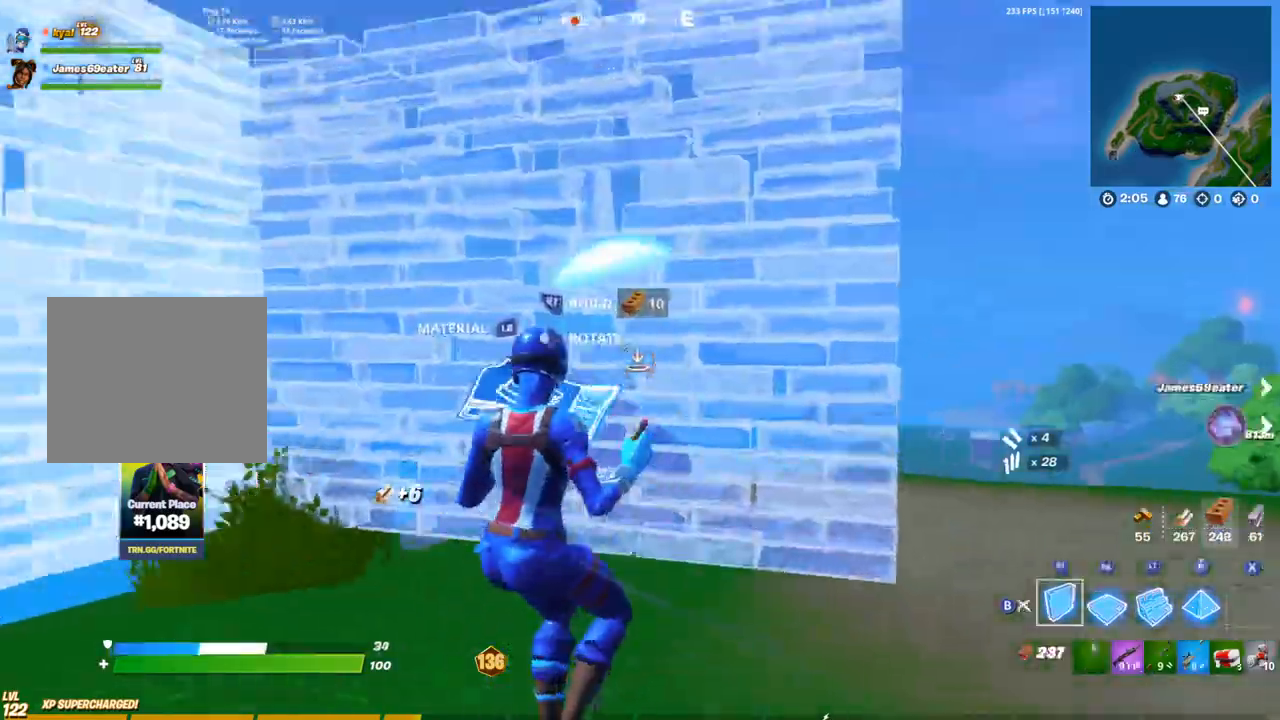
{"dt_ms": 500, "buttons": ["CIRCLE", "L2"], "left_stick": "up", "right_stick": "center", "events": [[83, "R2", "up"], [83, "right_stick", "center"], [167, "left_stick", "up-left"], [183, "CROSS", "down"], [200, "right_stick", "down-right"], [233, "left_stick", "up"], [300, "right_stick", "center"], [450, "L2", "down"], [483, "CIRCLE", "down"], [483, "CROSS", "up"]]}
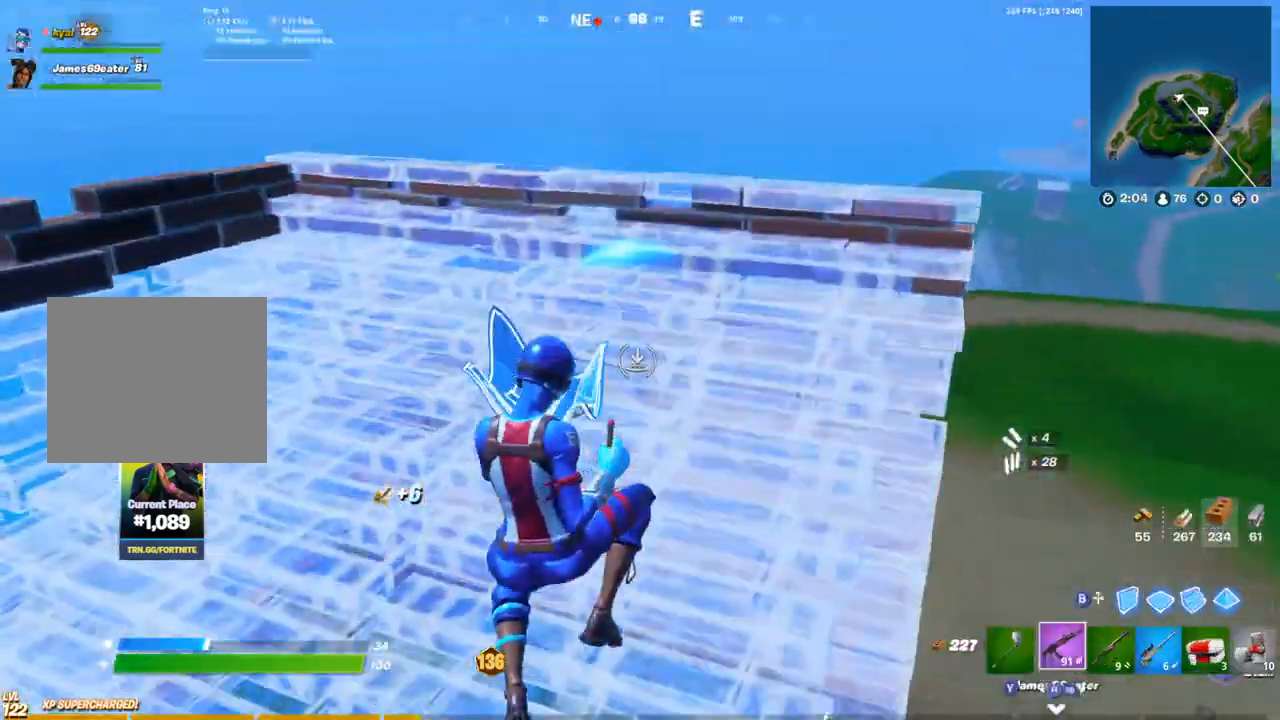
{"dt_ms": 500, "buttons": [], "left_stick": "up-right", "right_stick": "center", "events": [[33, "R1", "down"], [50, "L2", "up"], [117, "CIRCLE", "up"], [133, "R1", "up"], [200, "R3", "down"], [267, "R3", "up"], [400, "R3", "down"], [467, "R3", "up"], [483, "left_stick", "up-right"]]}
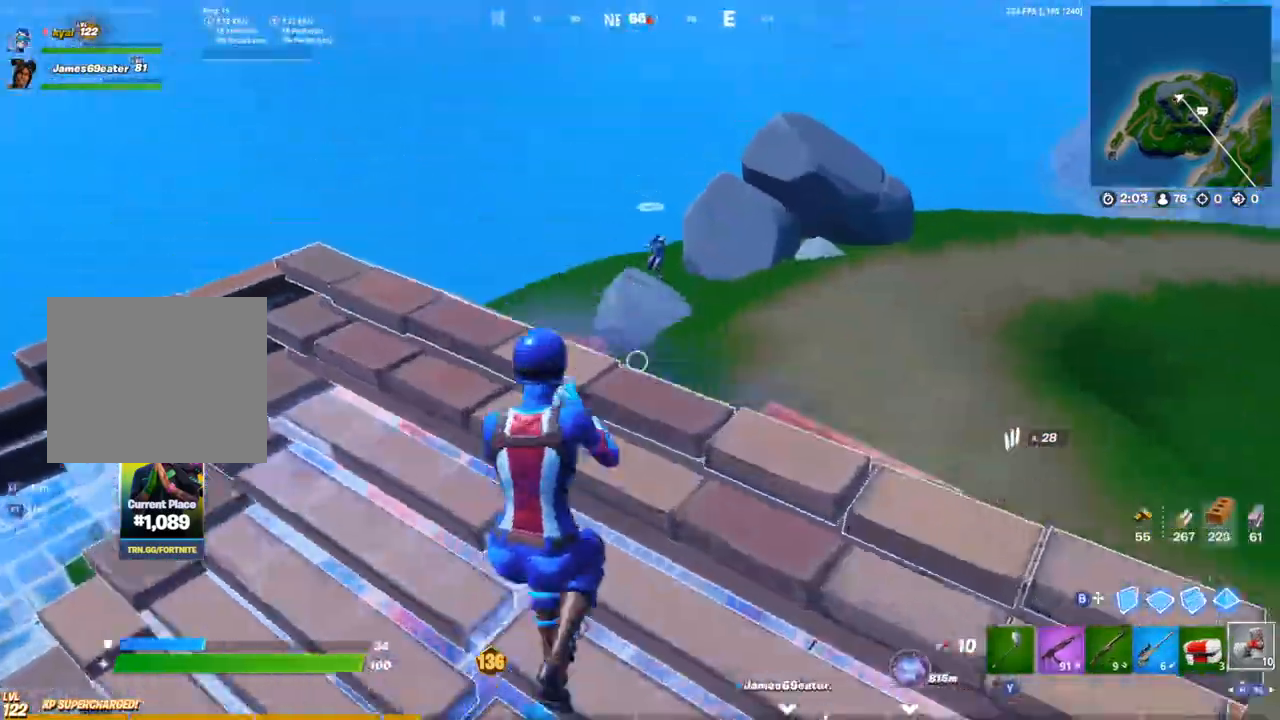
{"dt_ms": 500, "buttons": ["R1"], "left_stick": "left", "right_stick": "left"}
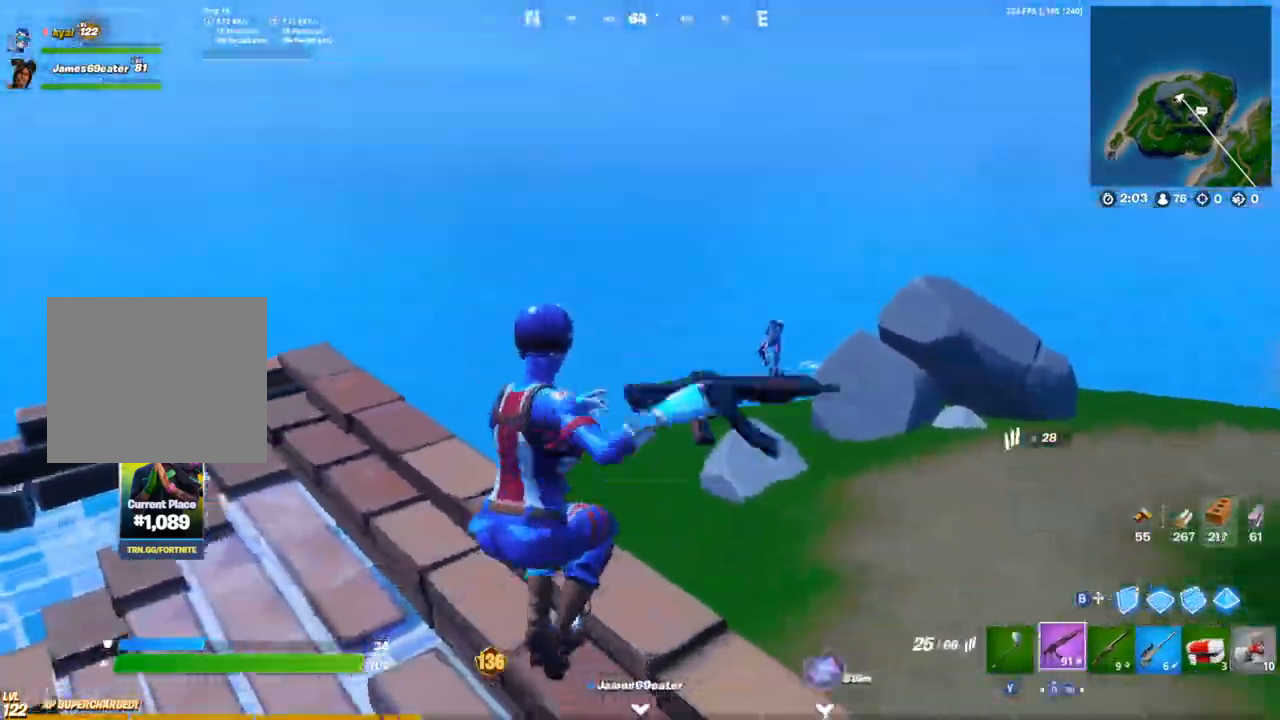
{"dt_ms": 500, "buttons": ["L2"], "left_stick": "up-right", "right_stick": "up-right", "events": [[33, "R1", "up"], [117, "right_stick", "center"], [233, "right_stick", "right"], [300, "left_stick", "up-right"], [350, "L2", "down"], [433, "right_stick", "up-right"]]}
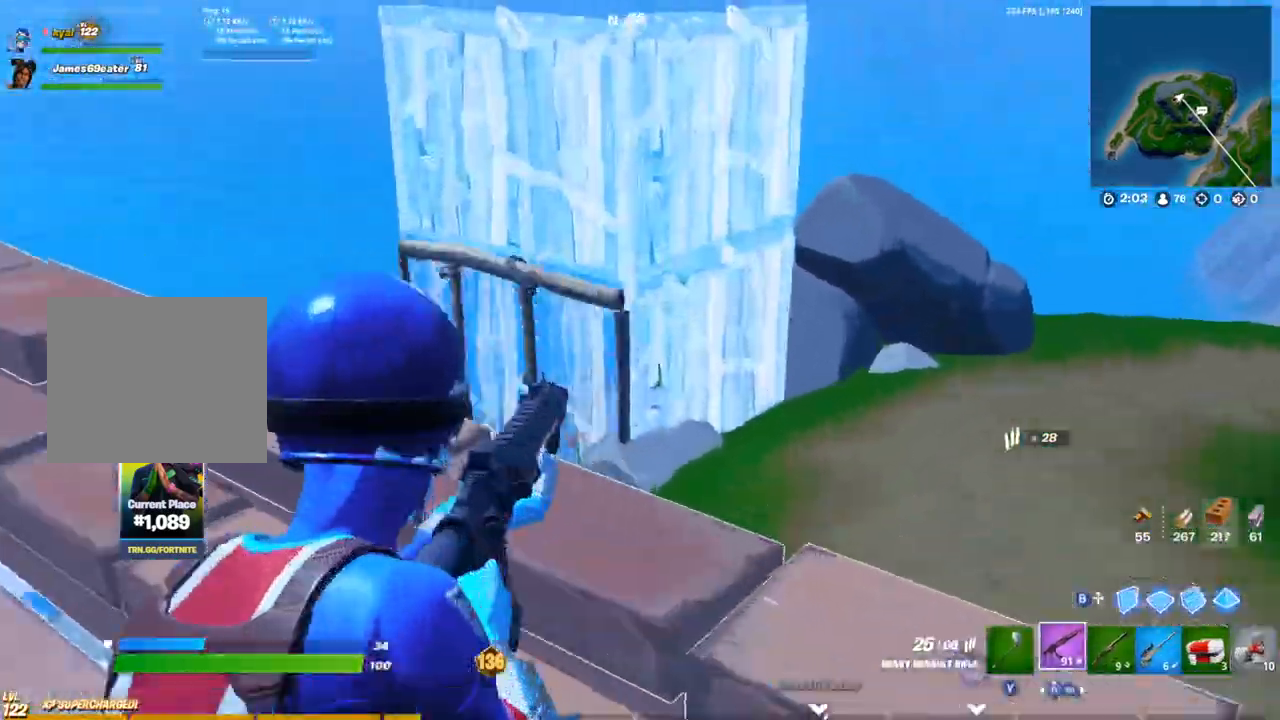
{"dt_ms": 1000, "buttons": ["CIRCLE", "R1"], "left_stick": "up-right", "right_stick": "left"}
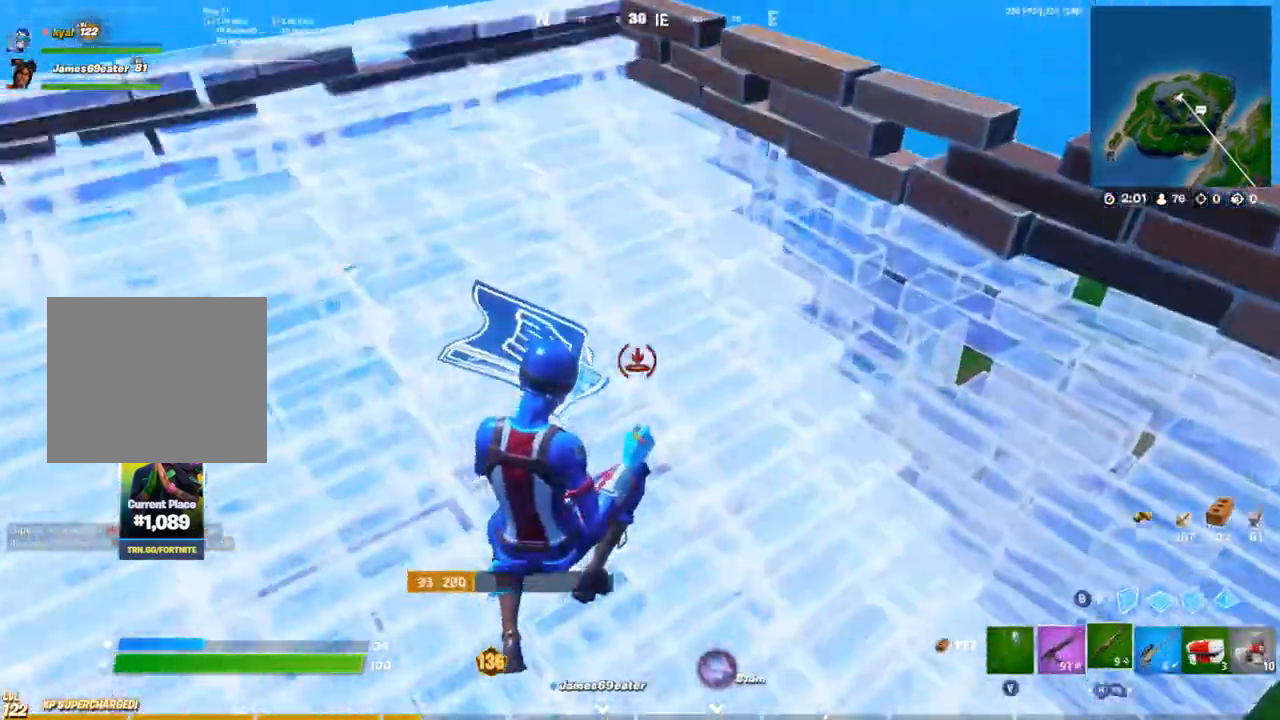
{"dt_ms": 500, "buttons": [], "left_stick": "up", "right_stick": "left", "events": [[17, "CIRCLE", "up"], [17, "CROSS", "down"], [50, "R1", "up"], [50, "right_stick", "center"], [83, "left_stick", "up"], [300, "CIRCLE", "down"], [400, "right_stick", "left"], [417, "CIRCLE", "up"], [417, "L1", "down"], [467, "L1", "up"], [500, "CROSS", "up"]]}
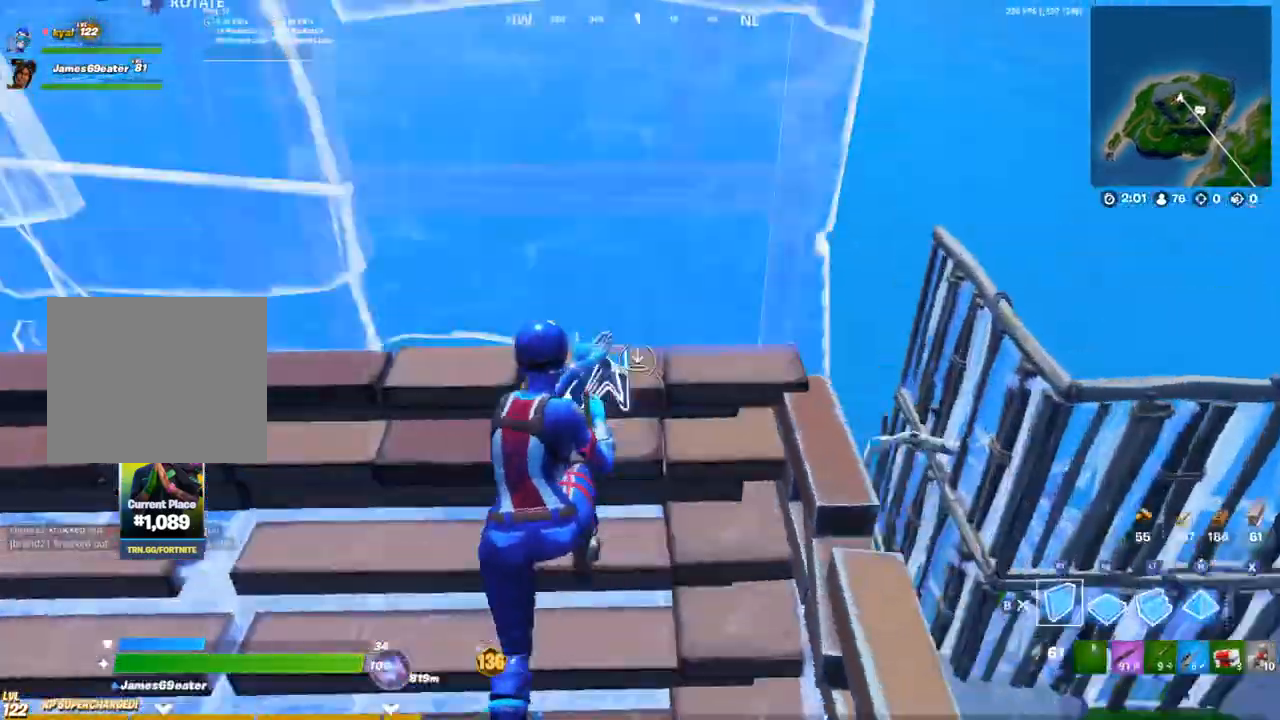
{"dt_ms": 500, "buttons": ["CROSS"], "left_stick": "up-right", "right_stick": "center"}
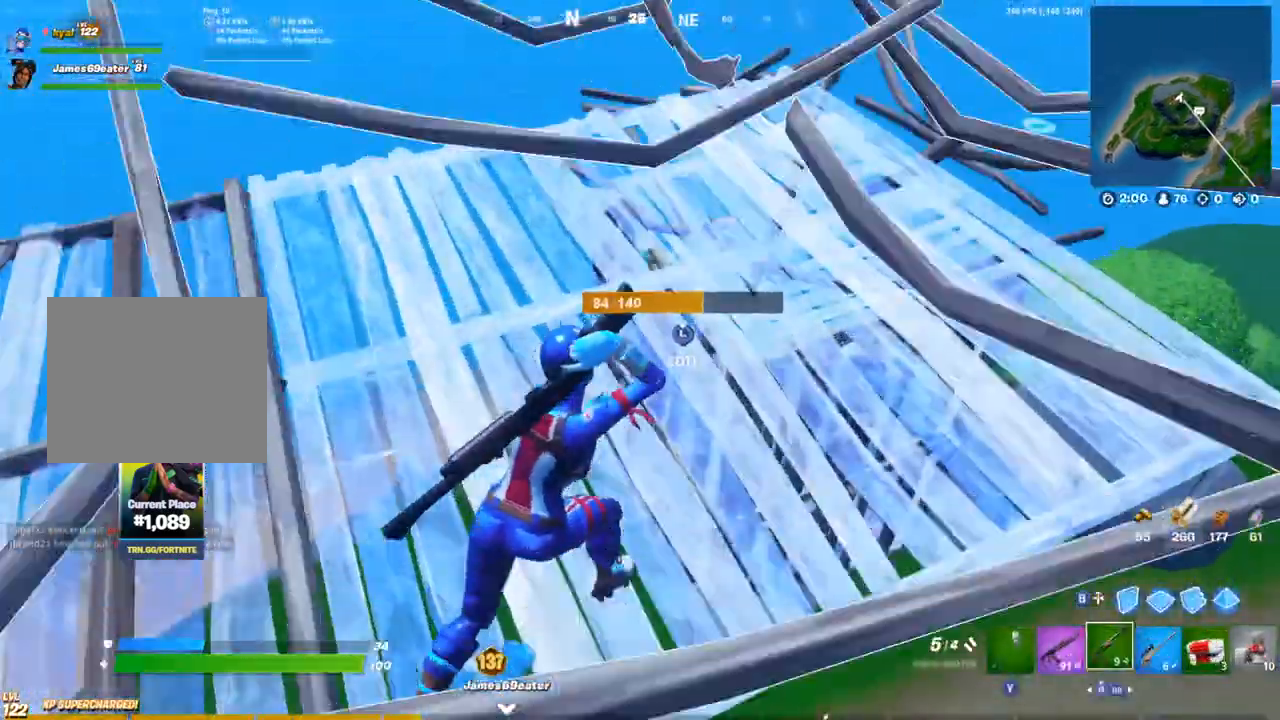
{"dt_ms": 500, "buttons": [], "left_stick": "left", "right_stick": "center", "events": [[267, "R3", "down"], [317, "R3", "up"], [350, "CROSS", "up"], [400, "R3", "down"], [433, "left_stick", "up-left"], [450, "R3", "up"], [500, "left_stick", "left"]]}
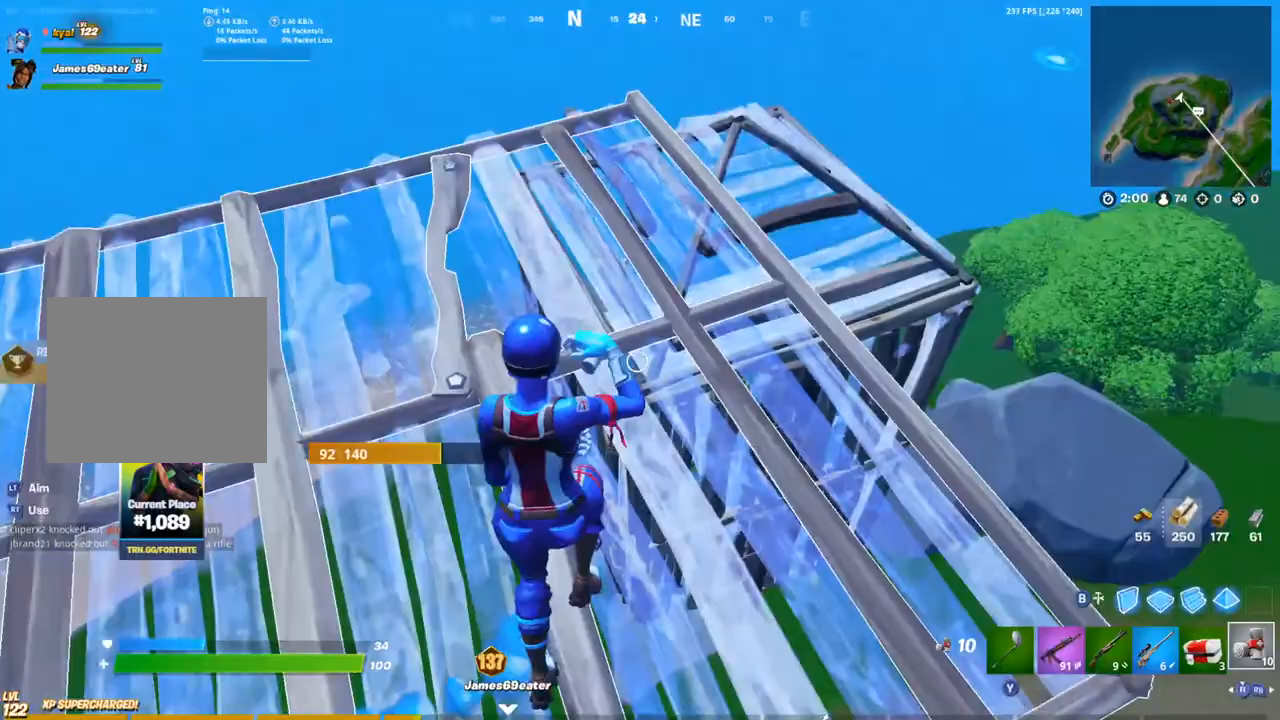
{"dt_ms": 500, "buttons": ["R1"], "left_stick": "up-right", "right_stick": "center", "events": [[17, "L1", "down"], [33, "R3", "down"], [133, "L1", "up"], [133, "R3", "up"], [133, "left_stick", "center"], [300, "R1", "down"], [300, "left_stick", "up"], [367, "left_stick", "up-right"], [400, "R1", "up"], [467, "R1", "down"]]}
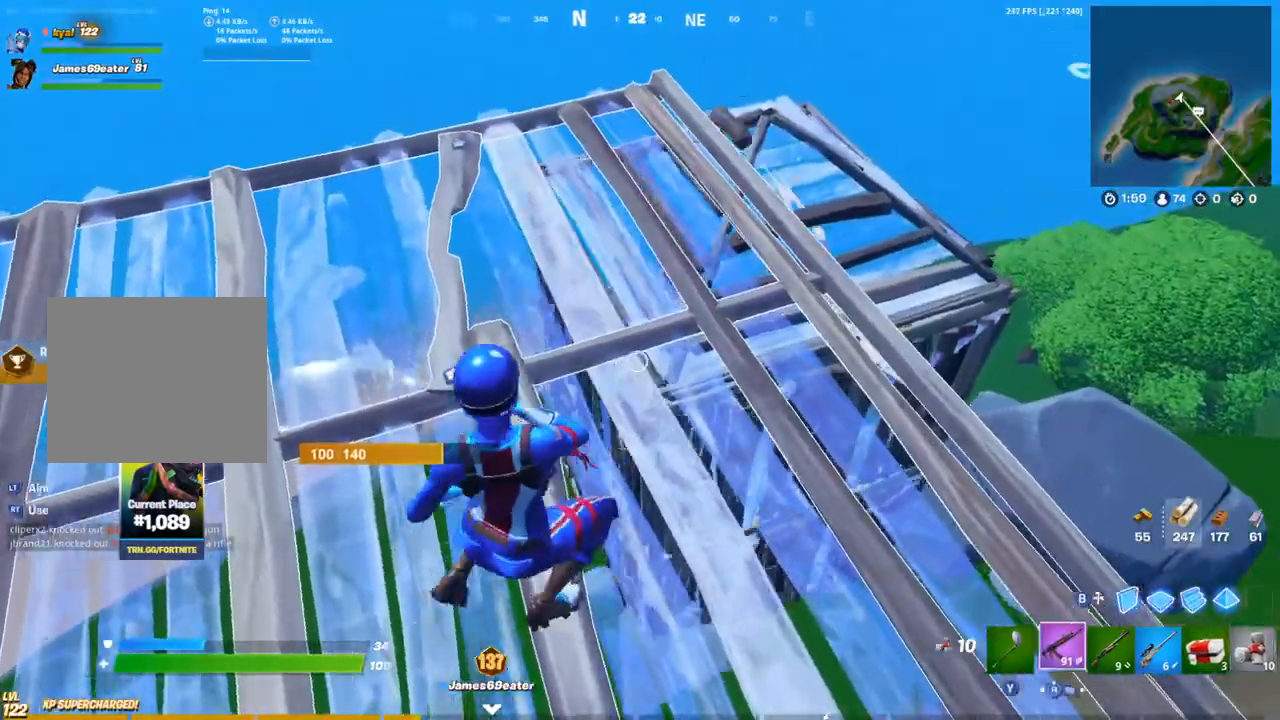
{"dt_ms": 500, "buttons": [], "left_stick": "down-right", "right_stick": "center", "events": [[67, "R1", "up"], [133, "L1", "down"], [233, "L1", "up"], [300, "R1", "down"], [350, "left_stick", "down-right"], [400, "R1", "up"]]}
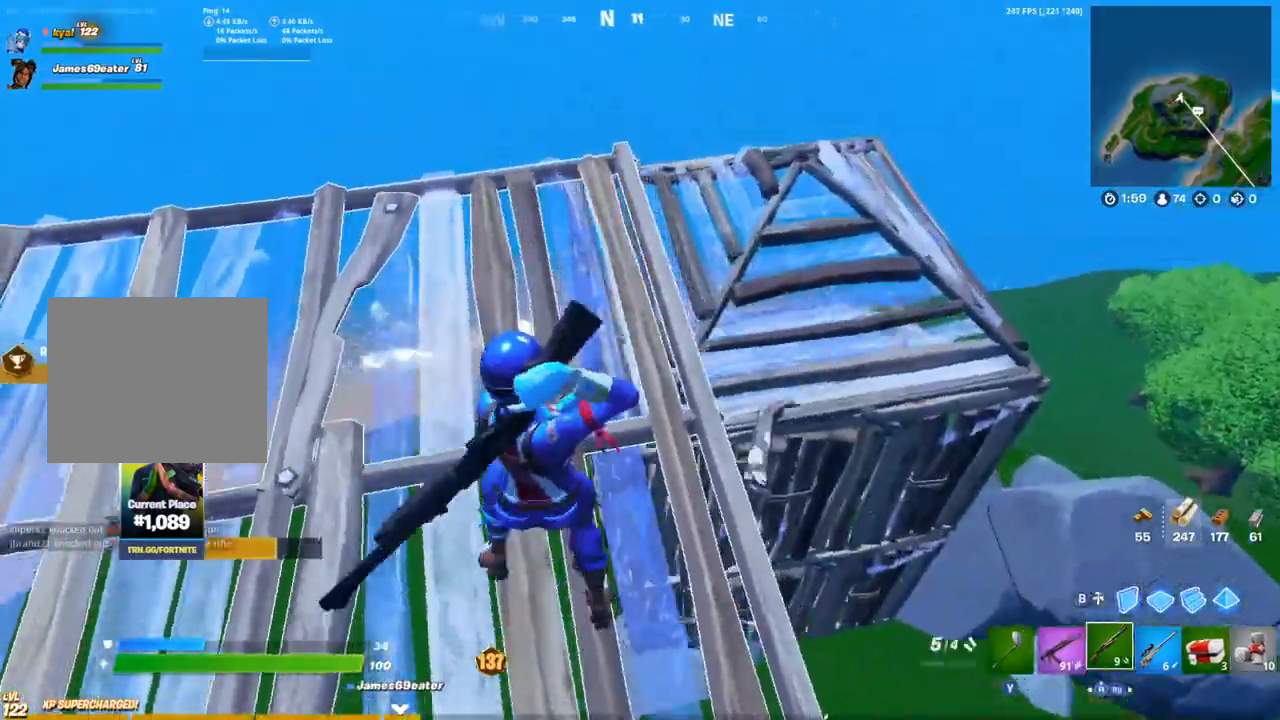
{"dt_ms": 500, "buttons": [], "left_stick": "up", "right_stick": "center", "events": [[150, "left_stick", "up-right"], [200, "left_stick", "up"]]}
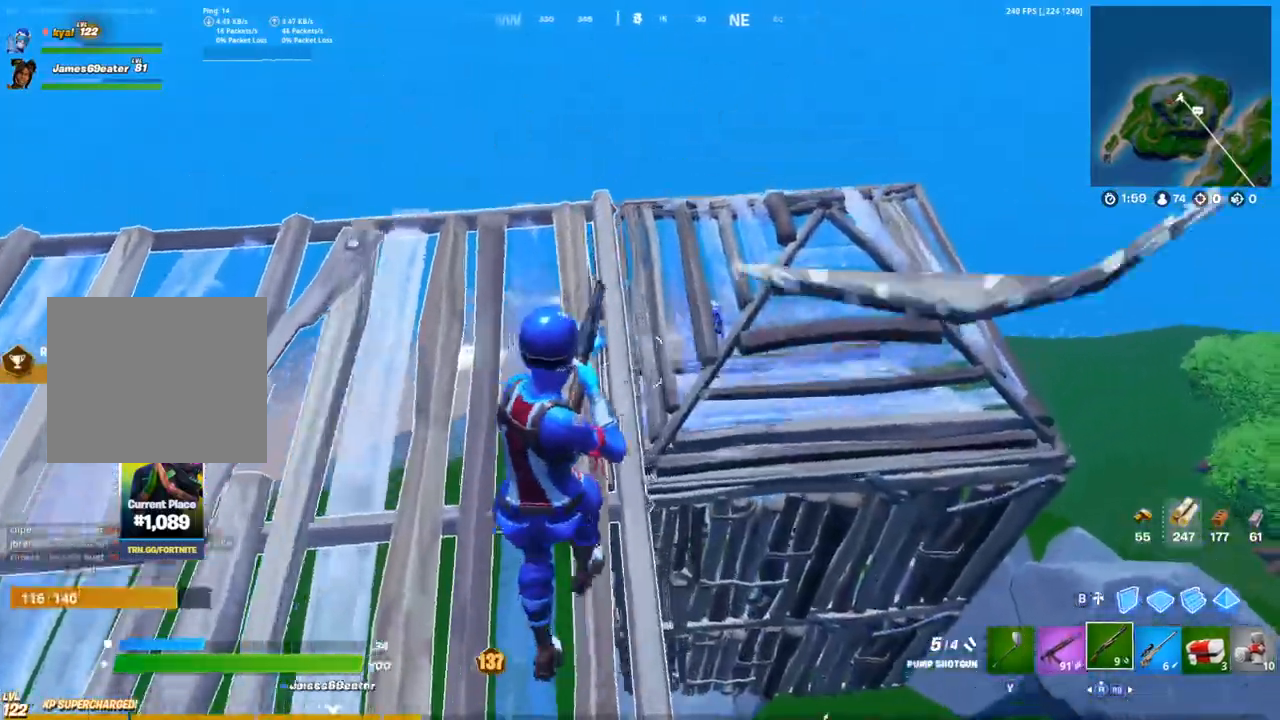
{"dt_ms": 500, "buttons": ["R1"], "left_stick": "up", "right_stick": "down", "events": [[100, "right_stick", "right"], [167, "CIRCLE", "down"], [217, "right_stick", "center"], [233, "CIRCLE", "up"], [317, "R3", "down"], [400, "right_stick", "down"], [433, "R3", "up"], [450, "R1", "down"]]}